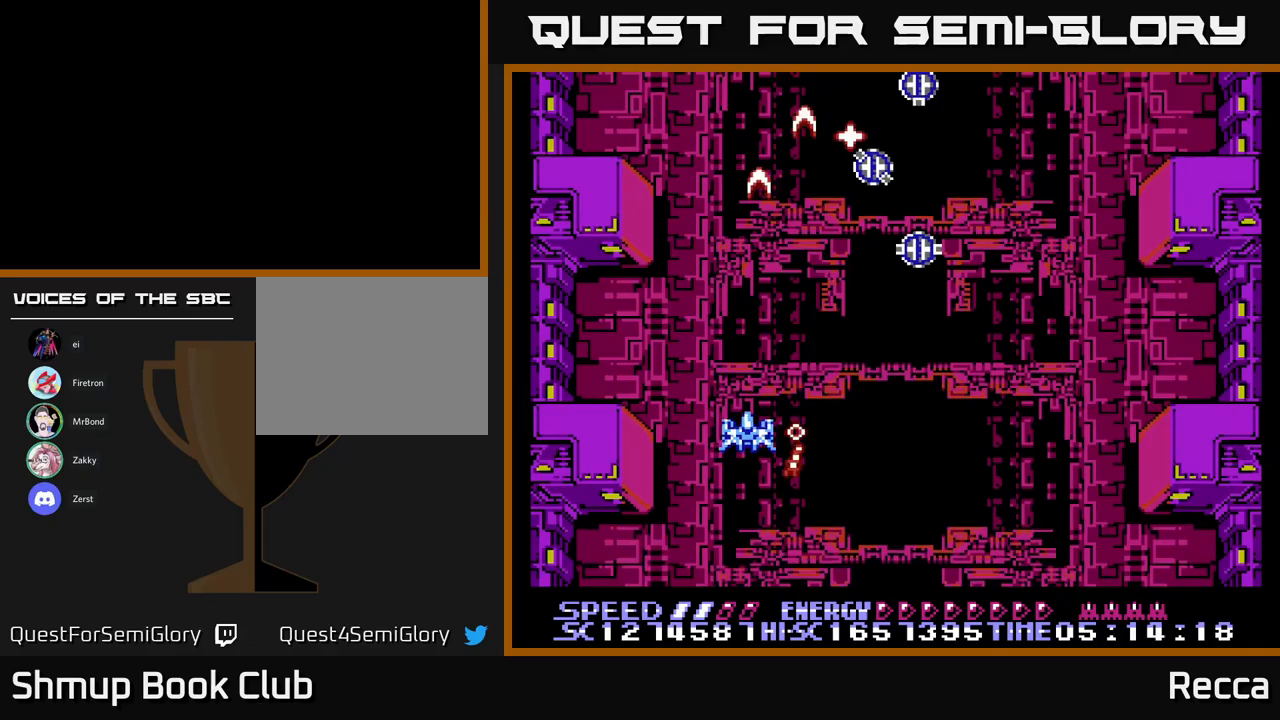
Gameplay with a controller (Xbox layout); each line is a JSON object with the inputs held at the frame after it. "events" lists button and stick changes between this image and that frame as [ms after this image, input, new state], when the widget could be followed in between. Not read: left_stick right_stick.
{"buttons": ["A", "X"]}
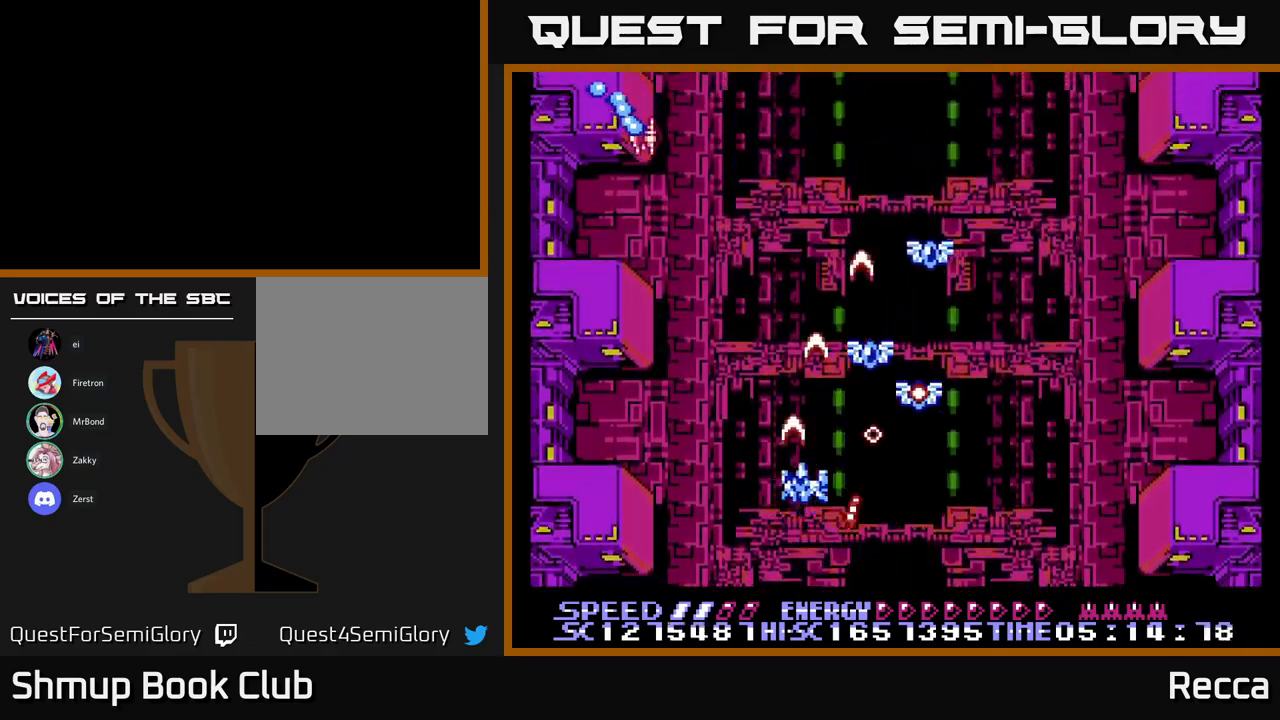
{"buttons": ["A", "X", "DPAD_UP"], "events": [[17, "DPAD_RIGHT", "down"], [150, "DPAD_RIGHT", "up"], [367, "DPAD_LEFT", "down"], [450, "DPAD_UP", "down"], [483, "DPAD_LEFT", "up"]]}
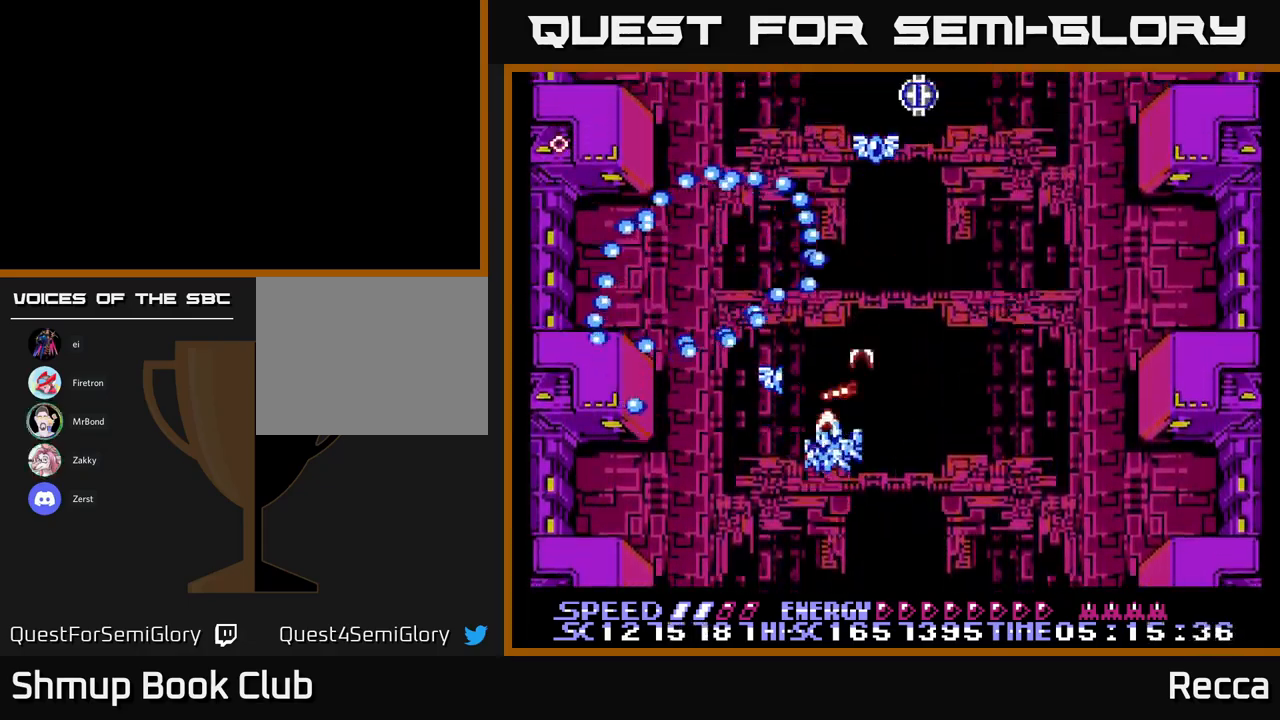
{"buttons": ["A", "X"], "events": [[17, "DPAD_RIGHT", "down"], [33, "DPAD_RIGHT", "up"], [50, "DPAD_UP", "up"], [100, "DPAD_DOWN", "down"], [150, "DPAD_RIGHT", "down"], [367, "DPAD_DOWN", "up"], [450, "DPAD_RIGHT", "up"]]}
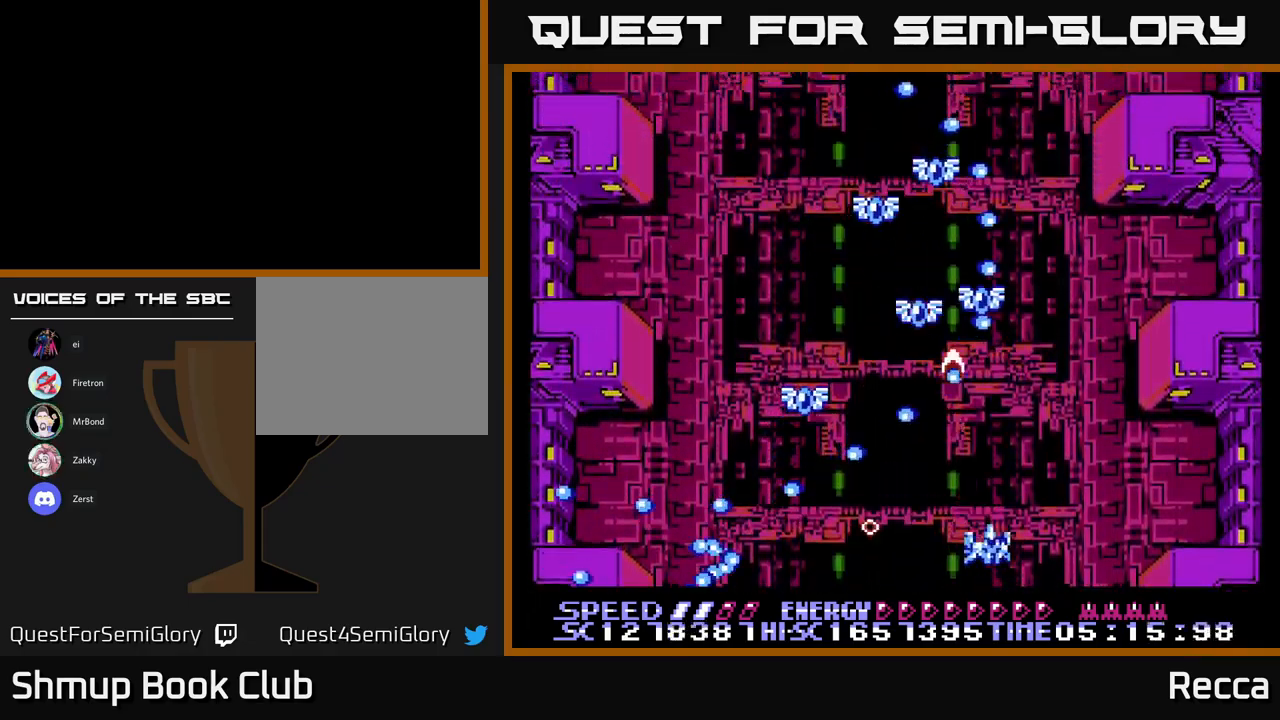
{"buttons": ["A", "X", "DPAD_UP", "DPAD_RIGHT"], "events": [[367, "DPAD_UP", "down"], [483, "DPAD_RIGHT", "down"]]}
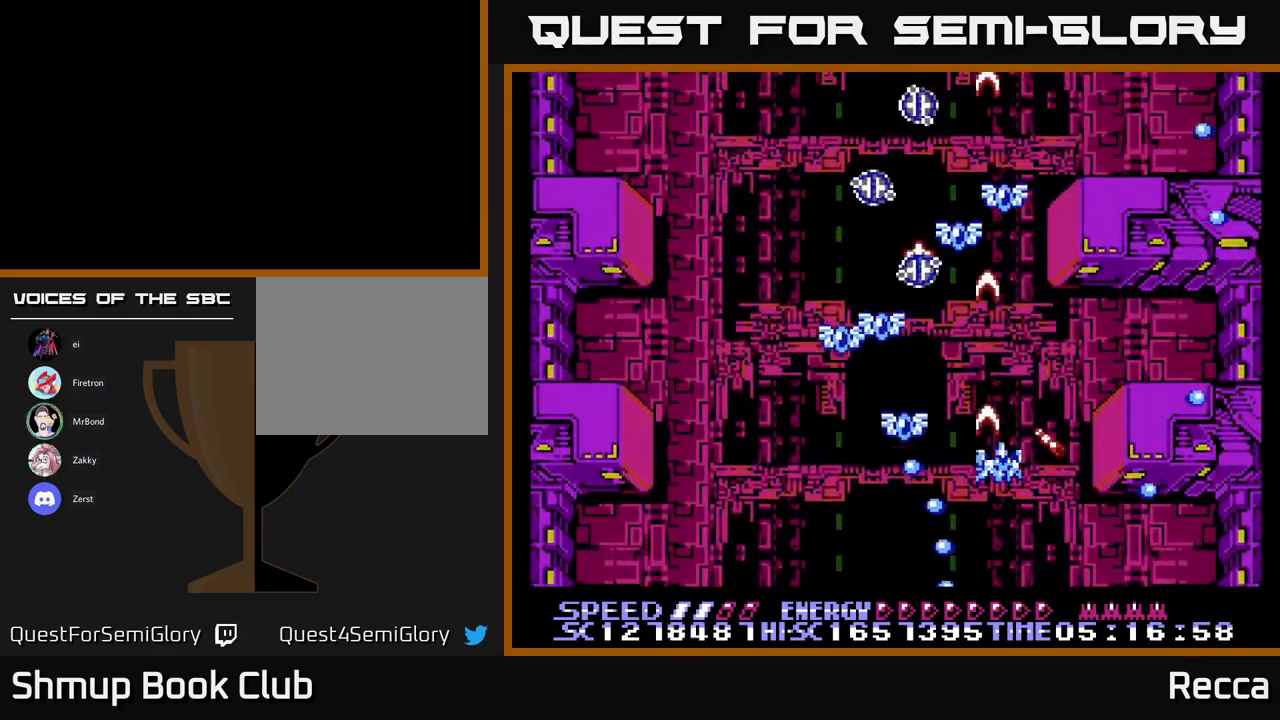
{"buttons": ["A", "X", "DPAD_DOWN"], "events": [[33, "DPAD_UP", "up"], [67, "DPAD_UP", "down"], [167, "DPAD_RIGHT", "up"], [217, "DPAD_LEFT", "down"], [267, "DPAD_UP", "up"], [333, "DPAD_DOWN", "down"], [500, "DPAD_LEFT", "up"]]}
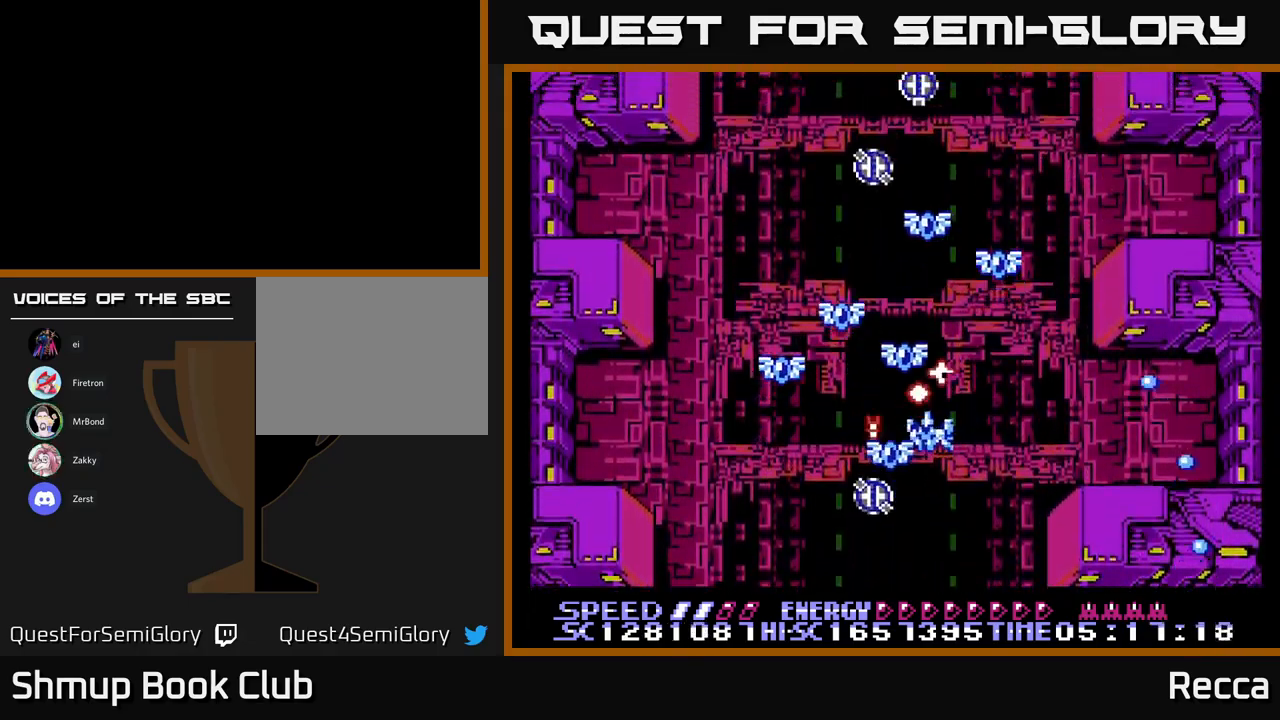
{"buttons": ["A", "X", "DPAD_DOWN"], "events": [[50, "DPAD_RIGHT", "down"], [133, "DPAD_RIGHT", "up"], [183, "DPAD_LEFT", "down"], [250, "DPAD_DOWN", "up"], [283, "DPAD_UP", "down"], [400, "DPAD_UP", "up"], [450, "DPAD_DOWN", "down"], [500, "DPAD_LEFT", "up"]]}
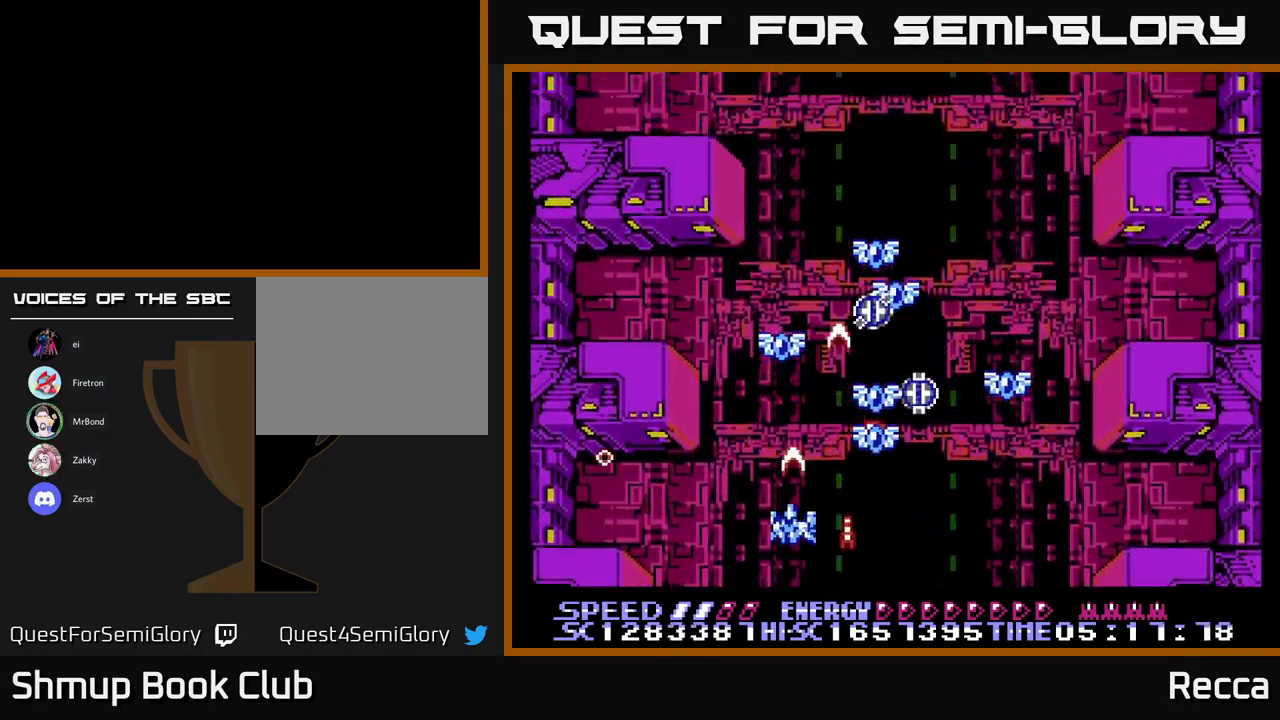
{"buttons": ["A", "X", "DPAD_LEFT"], "events": [[133, "DPAD_DOWN", "up"], [167, "DPAD_RIGHT", "down"], [317, "DPAD_DOWN", "down"], [367, "DPAD_RIGHT", "up"], [400, "DPAD_LEFT", "down"], [450, "DPAD_DOWN", "up"]]}
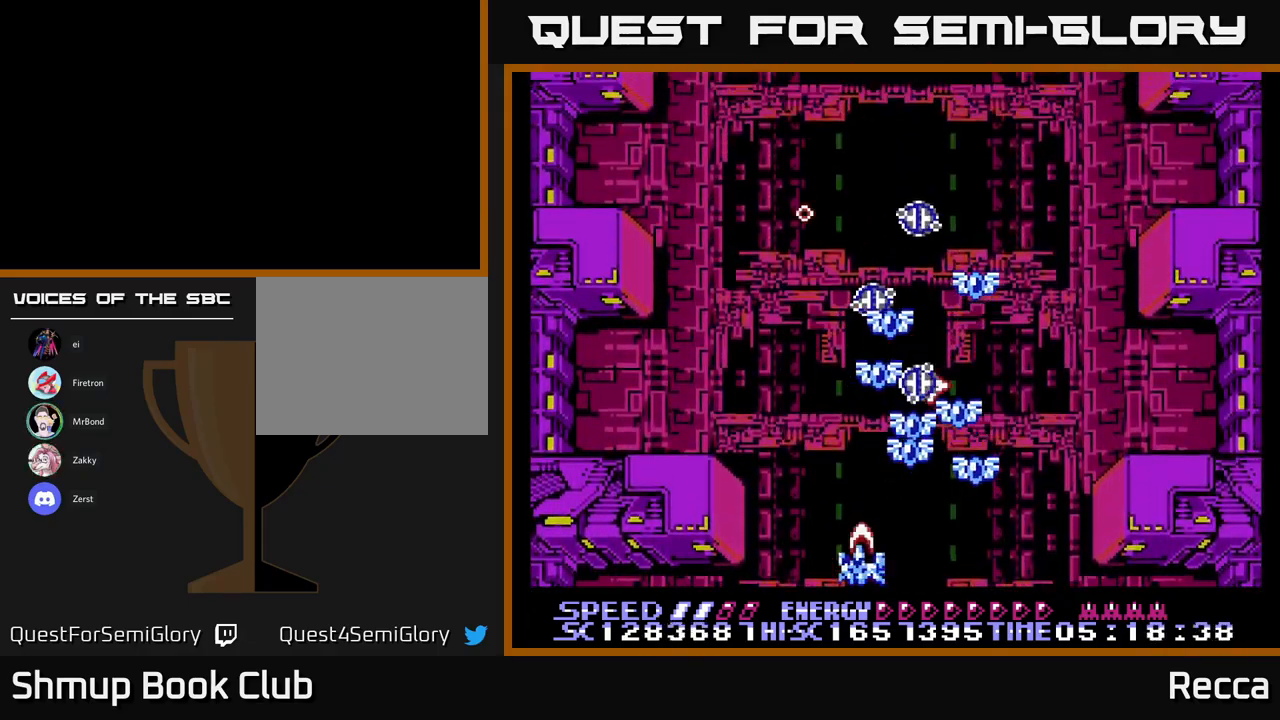
{"buttons": ["A", "X", "DPAD_LEFT"]}
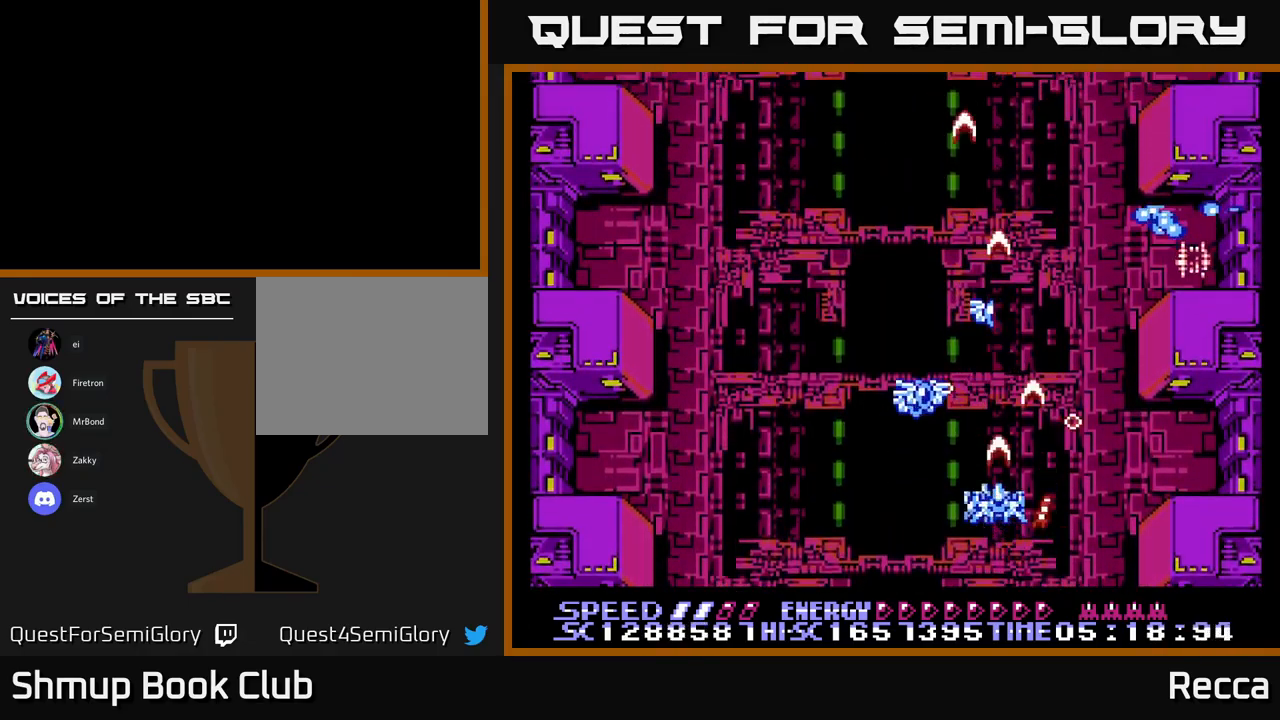
{"buttons": ["A", "X", "DPAD_LEFT"], "events": [[67, "DPAD_DOWN", "down"], [83, "DPAD_LEFT", "up"], [100, "DPAD_RIGHT", "down"], [133, "DPAD_DOWN", "up"], [167, "DPAD_RIGHT", "up"], [183, "DPAD_LEFT", "down"], [333, "DPAD_UP", "down"], [383, "DPAD_UP", "up"]]}
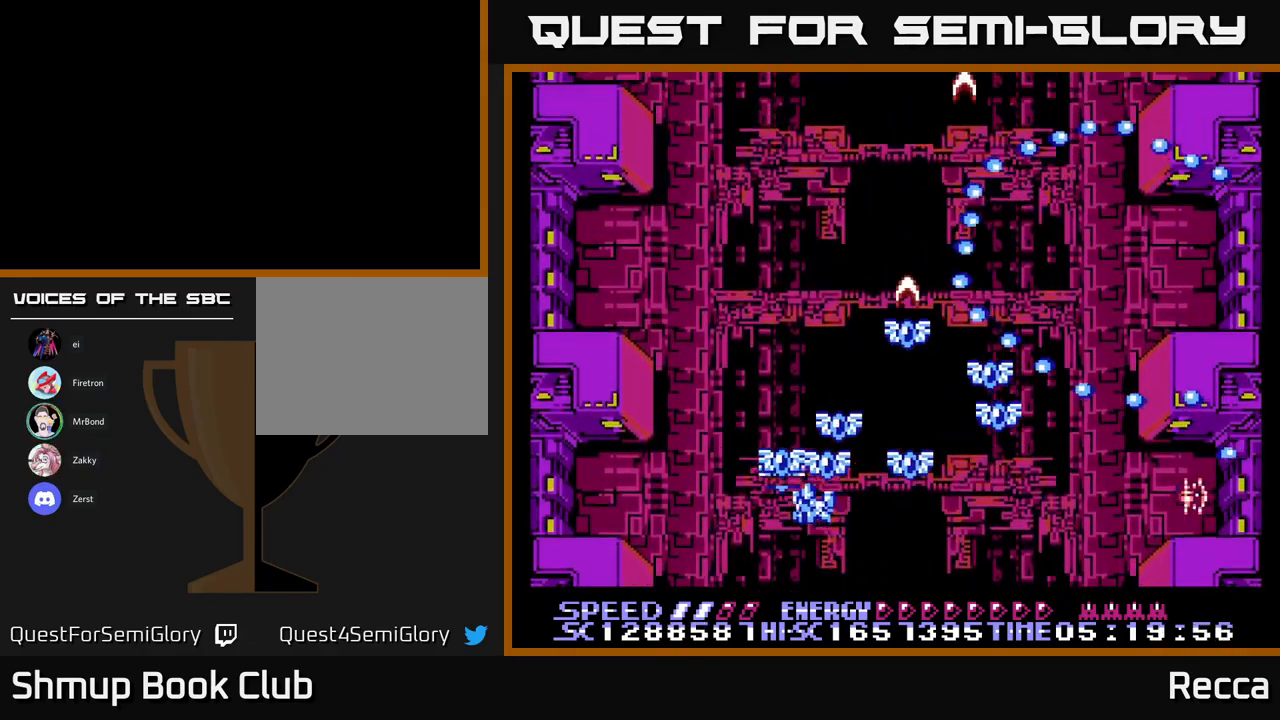
{"buttons": ["A", "X", "DPAD_LEFT"]}
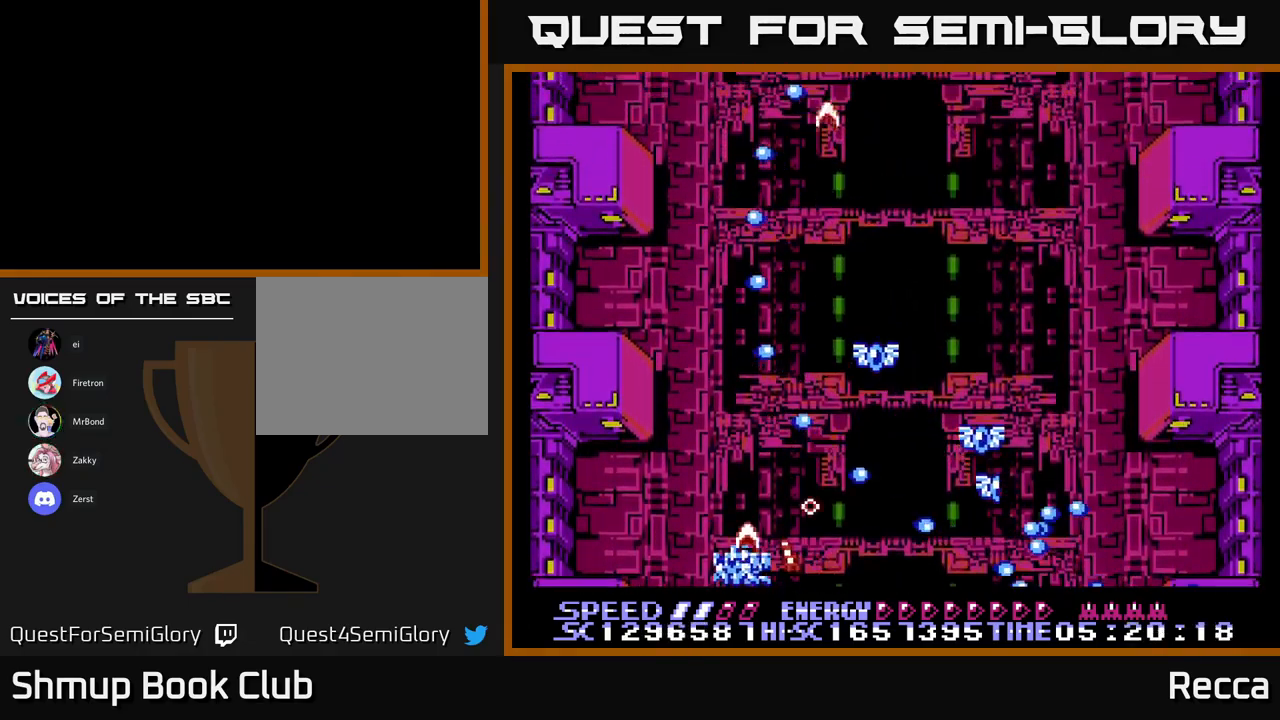
{"buttons": ["A", "X", "DPAD_UP", "DPAD_LEFT"], "events": [[66, "DPAD_LEFT", "up"], [149, "DPAD_UP", "down"], [283, "DPAD_RIGHT", "down"], [283, "DPAD_UP", "up"], [349, "DPAD_RIGHT", "up"], [366, "DPAD_UP", "down"], [383, "DPAD_LEFT", "down"]]}
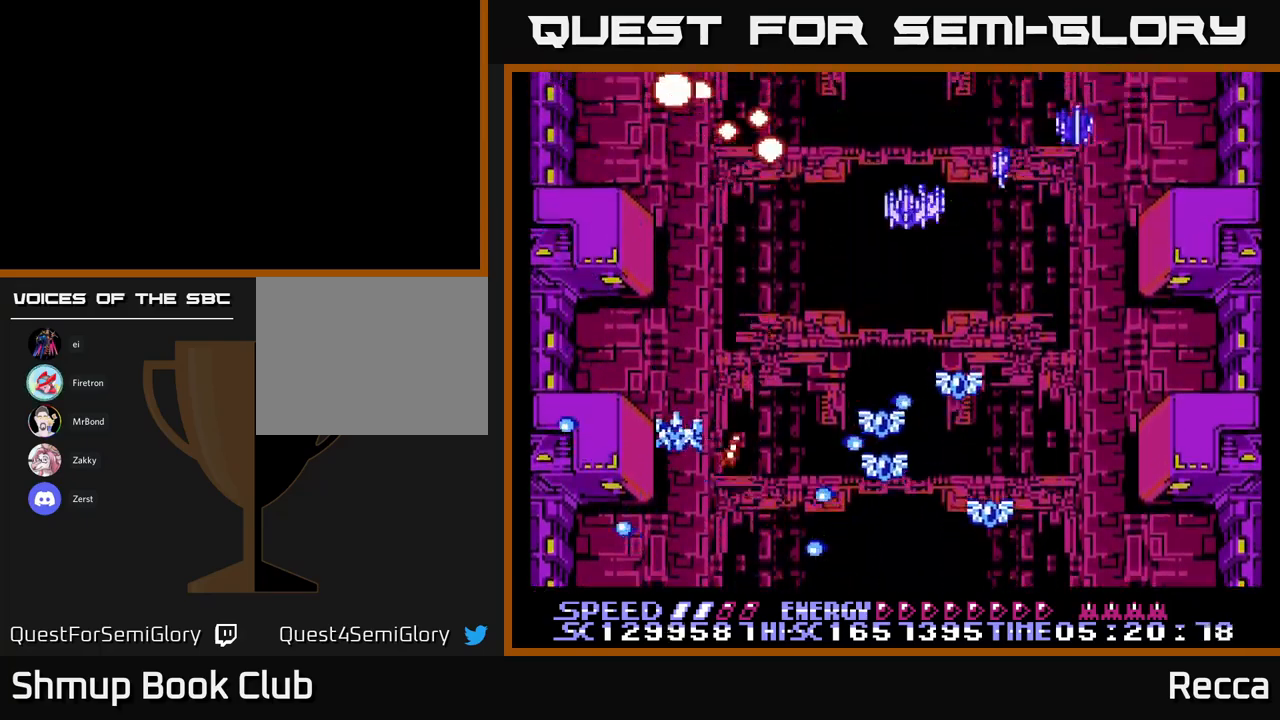
{"buttons": ["A", "X", "DPAD_DOWN", "DPAD_RIGHT"], "events": [[33, "DPAD_LEFT", "up"], [33, "DPAD_UP", "up"], [200, "DPAD_DOWN", "down"], [200, "DPAD_LEFT", "down"], [317, "DPAD_LEFT", "up"], [367, "DPAD_DOWN", "up"], [367, "DPAD_RIGHT", "down"], [450, "DPAD_DOWN", "down"]]}
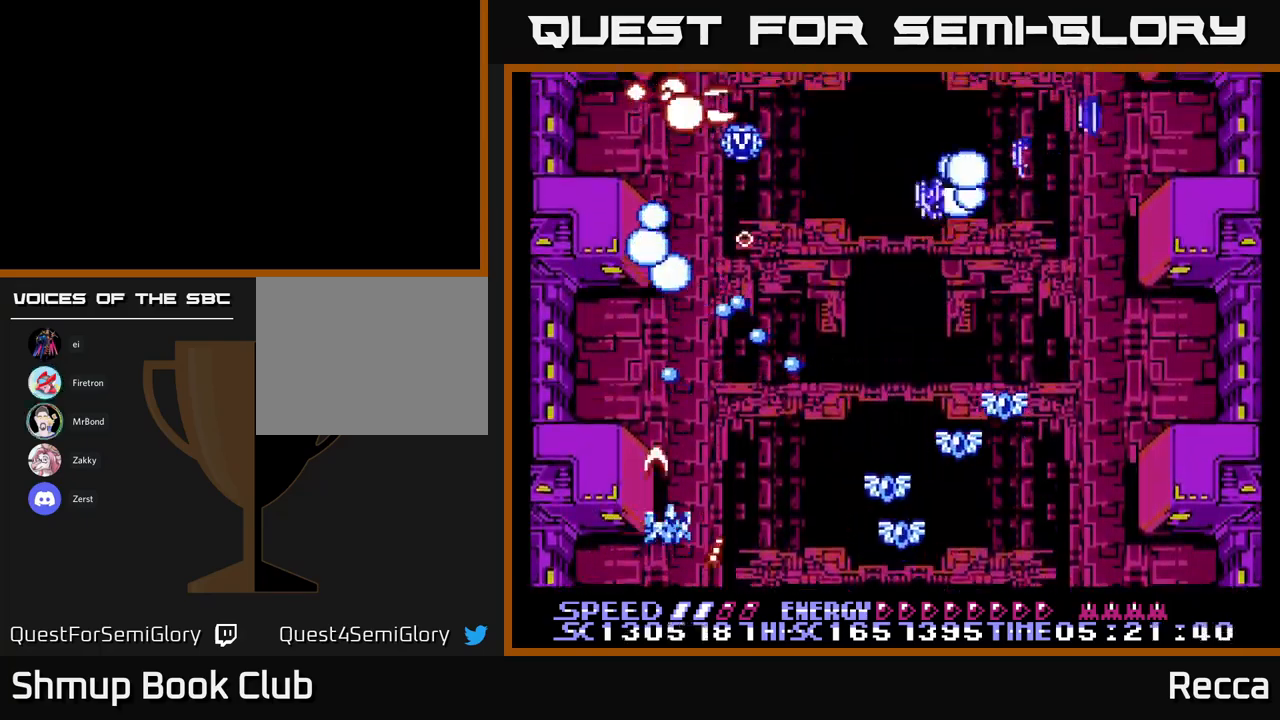
{"buttons": ["A", "X", "DPAD_RIGHT"], "events": [[83, "DPAD_DOWN", "up"], [350, "DPAD_UP", "down"], [367, "DPAD_RIGHT", "up"], [433, "DPAD_RIGHT", "down"], [467, "DPAD_UP", "up"]]}
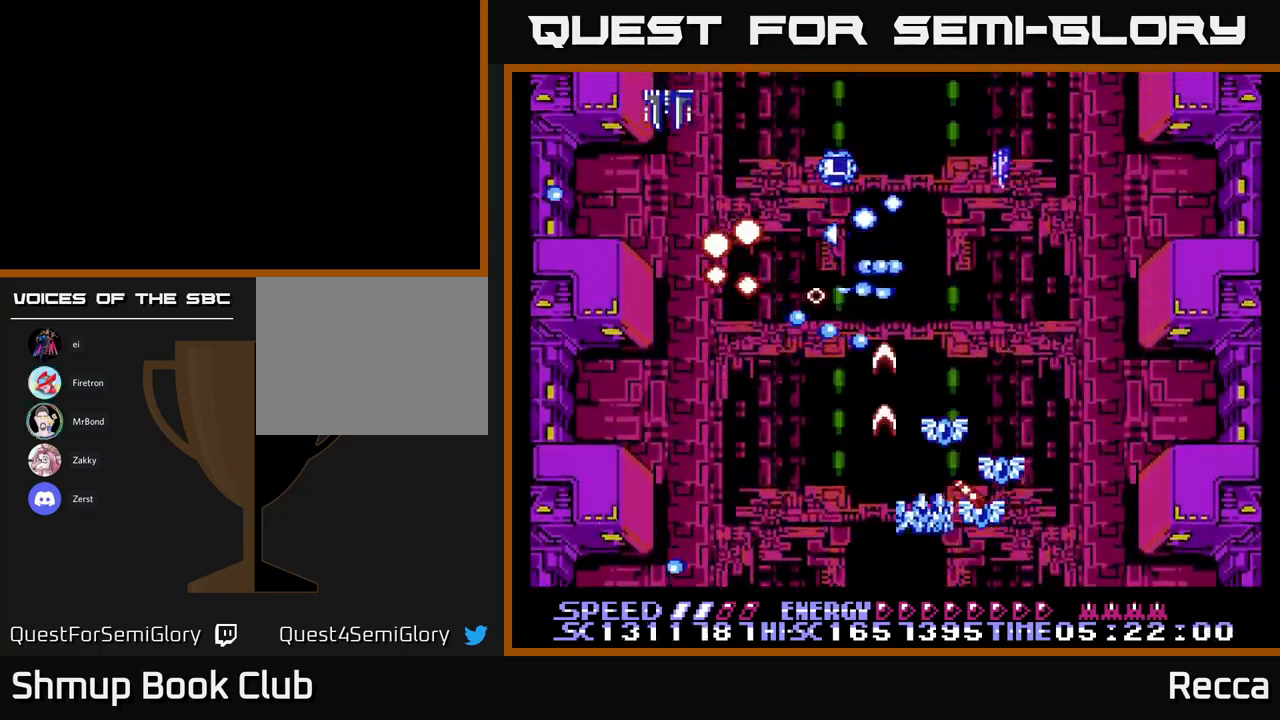
{"buttons": ["A", "X", "DPAD_DOWN", "DPAD_RIGHT"], "events": [[83, "DPAD_UP", "down"], [133, "DPAD_RIGHT", "up"], [167, "DPAD_LEFT", "down"], [250, "DPAD_UP", "up"], [300, "DPAD_DOWN", "down"], [317, "DPAD_LEFT", "up"], [350, "DPAD_RIGHT", "down"]]}
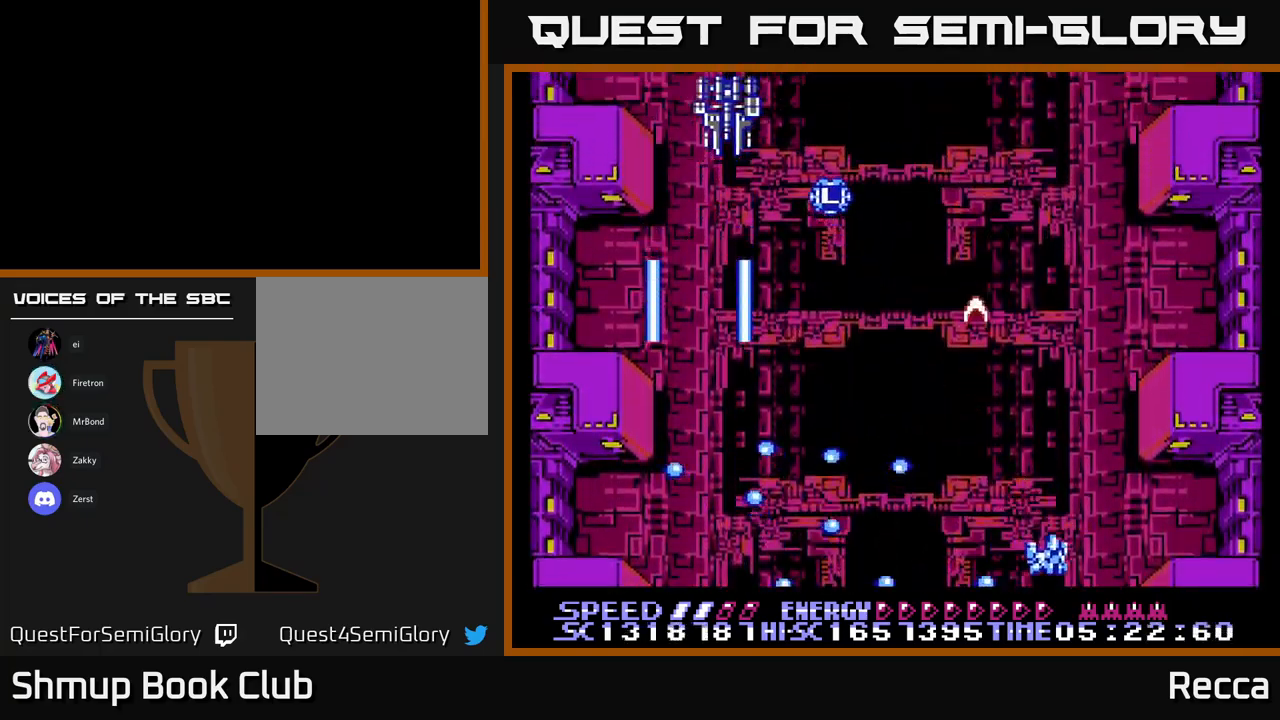
{"buttons": ["A", "X", "DPAD_LEFT"], "events": [[50, "DPAD_DOWN", "up"], [133, "DPAD_RIGHT", "up"], [133, "DPAD_UP", "down"], [167, "DPAD_LEFT", "down"], [250, "DPAD_UP", "up"], [400, "DPAD_UP", "down"], [500, "DPAD_UP", "up"]]}
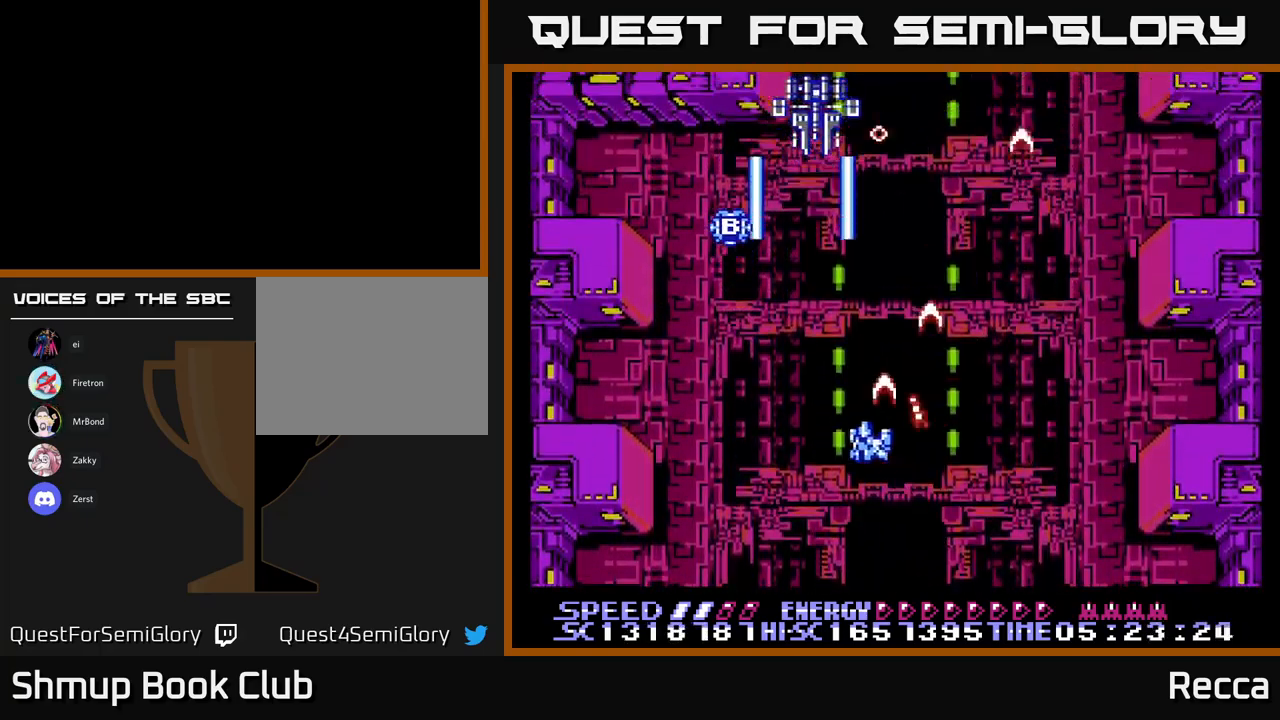
{"buttons": ["A", "X"], "events": [[50, "DPAD_LEFT", "up"], [67, "DPAD_RIGHT", "down"], [133, "DPAD_UP", "down"], [200, "DPAD_RIGHT", "up"], [267, "DPAD_UP", "up"]]}
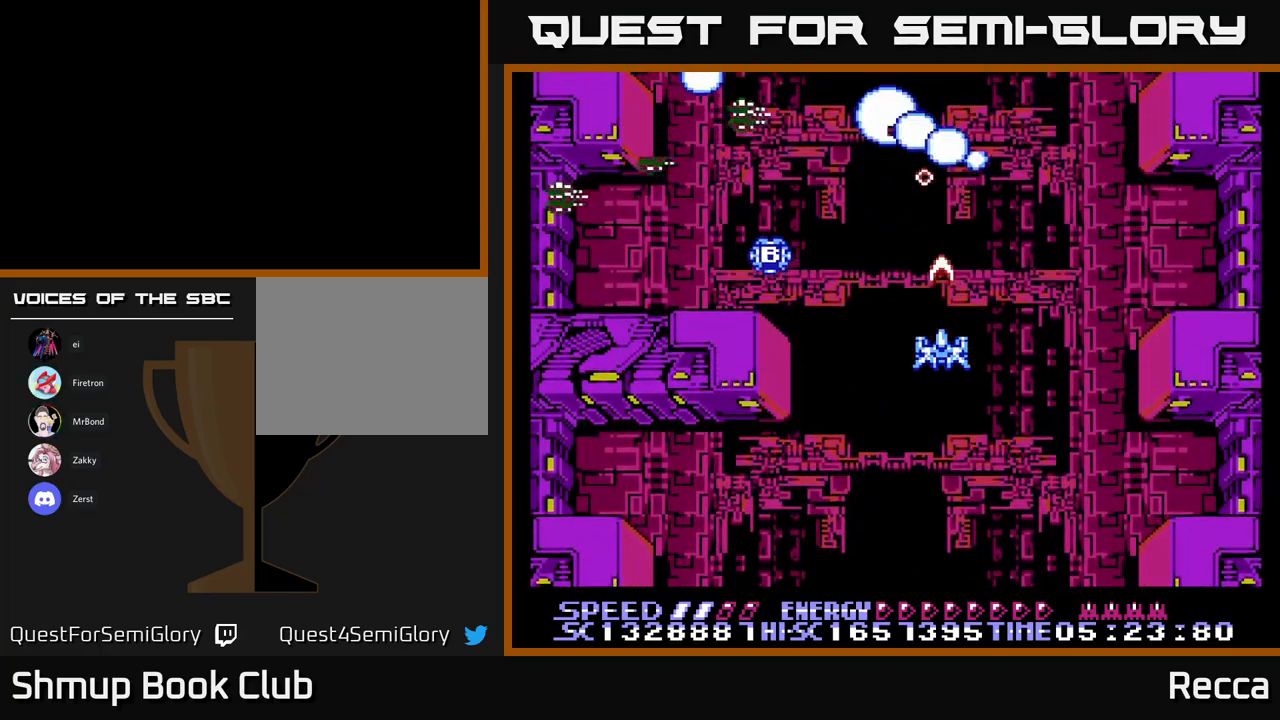
{"buttons": ["A", "X", "DPAD_DOWN"], "events": [[67, "DPAD_RIGHT", "down"], [100, "DPAD_DOWN", "down"], [133, "DPAD_RIGHT", "up"], [300, "DPAD_LEFT", "down"], [333, "DPAD_DOWN", "up"], [450, "DPAD_LEFT", "up"], [483, "DPAD_DOWN", "down"]]}
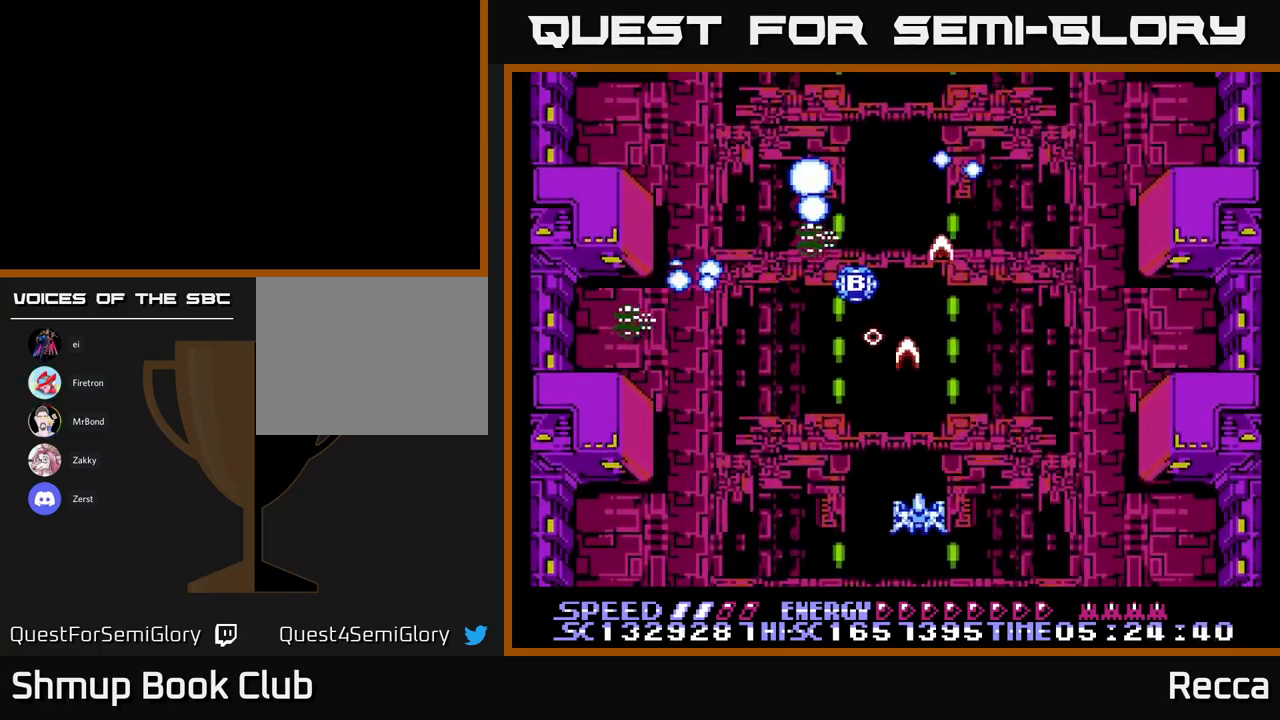
{"buttons": ["A", "X"], "events": [[17, "DPAD_RIGHT", "down"], [100, "DPAD_RIGHT", "up"], [133, "DPAD_DOWN", "up"], [150, "DPAD_LEFT", "down"], [367, "DPAD_LEFT", "up"]]}
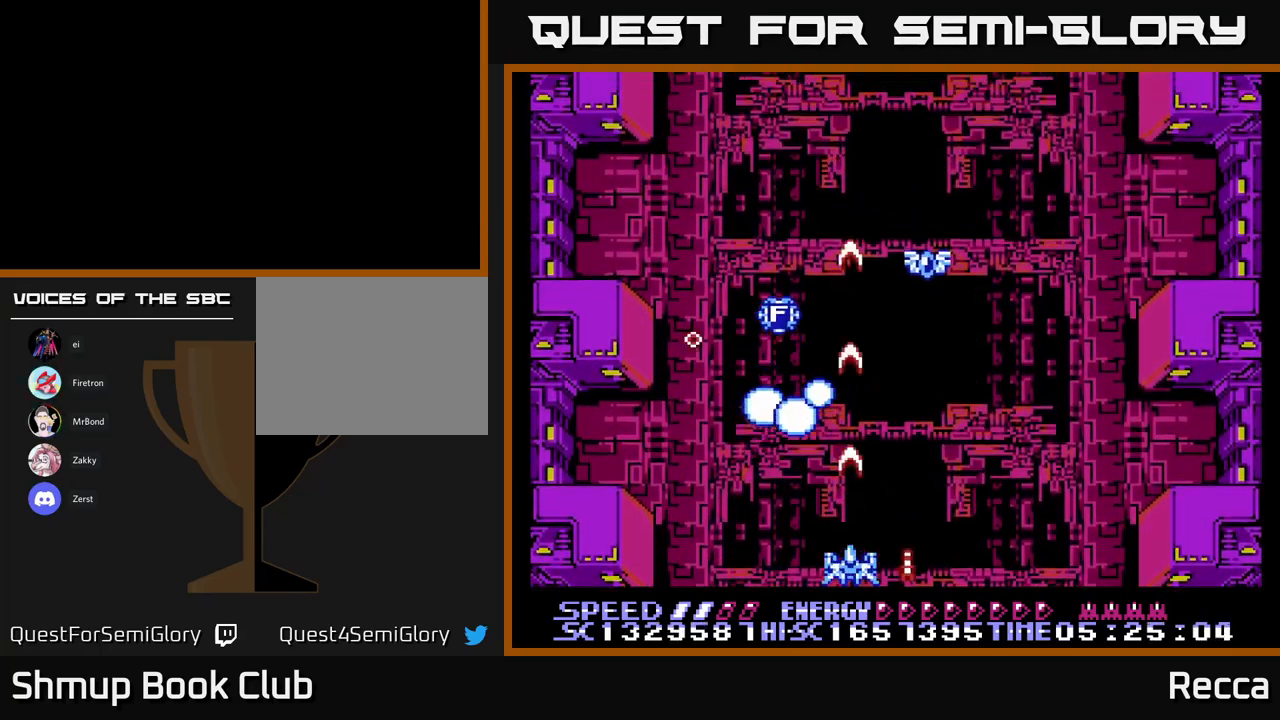
{"buttons": ["A", "X"], "events": [[133, "DPAD_RIGHT", "down"], [267, "DPAD_UP", "down"], [333, "DPAD_RIGHT", "up"], [367, "DPAD_UP", "up"]]}
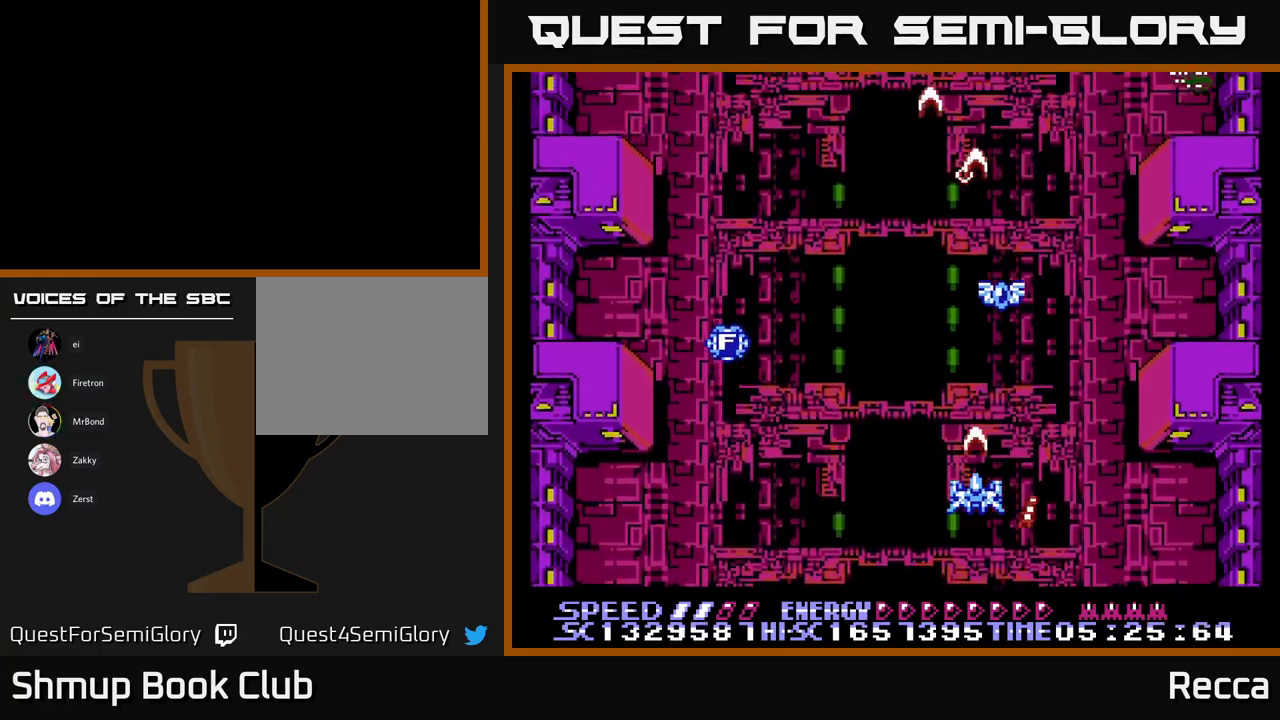
{"buttons": ["A", "X", "DPAD_DOWN", "DPAD_RIGHT"], "events": [[67, "DPAD_UP", "down"], [350, "DPAD_LEFT", "down"], [367, "DPAD_UP", "up"], [417, "DPAD_DOWN", "down"], [450, "DPAD_LEFT", "up"], [500, "DPAD_RIGHT", "down"]]}
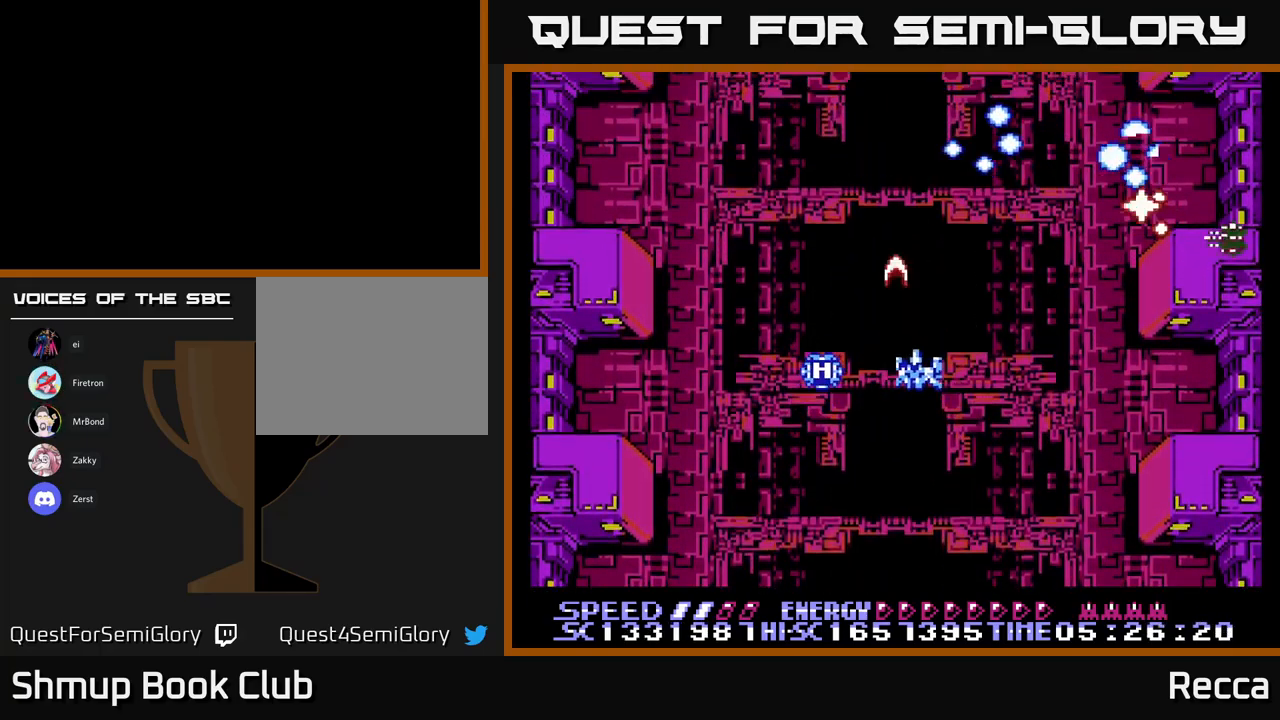
{"buttons": ["A", "X"], "events": [[117, "DPAD_RIGHT", "up"], [267, "DPAD_LEFT", "down"], [350, "DPAD_DOWN", "up"], [417, "DPAD_LEFT", "up"]]}
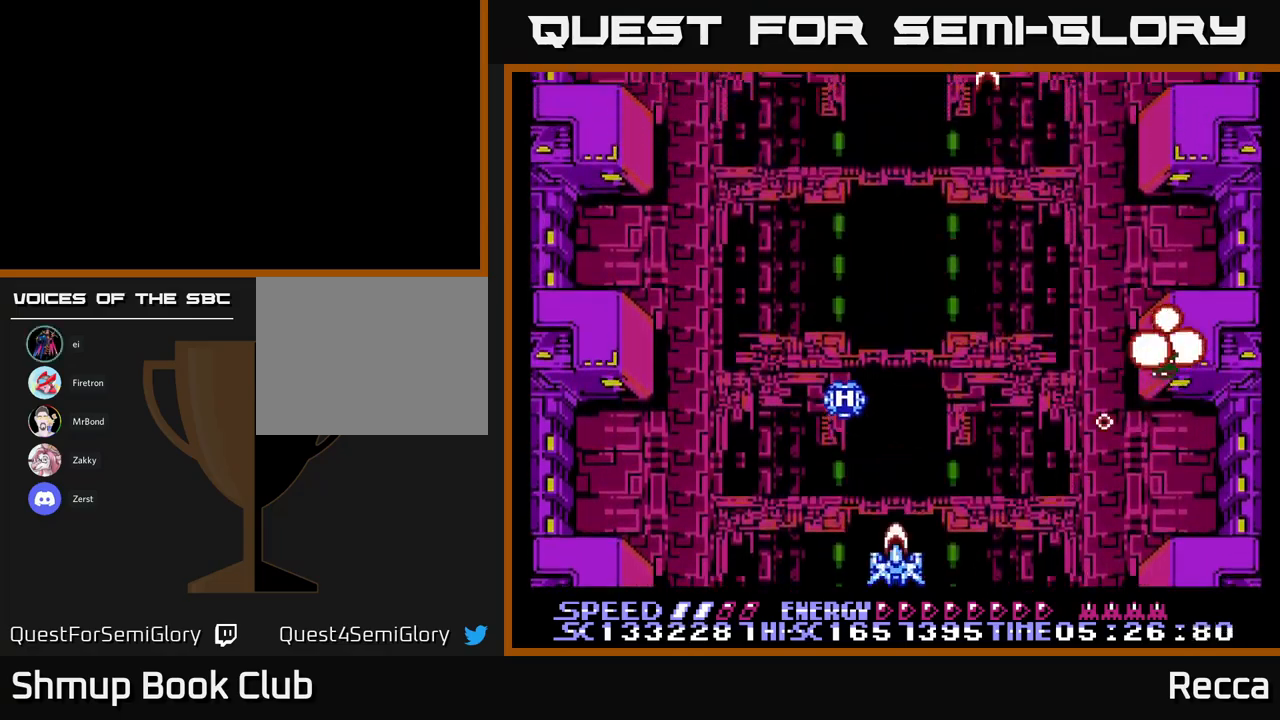
{"buttons": ["A", "X", "DPAD_LEFT"], "events": [[450, "DPAD_LEFT", "down"]]}
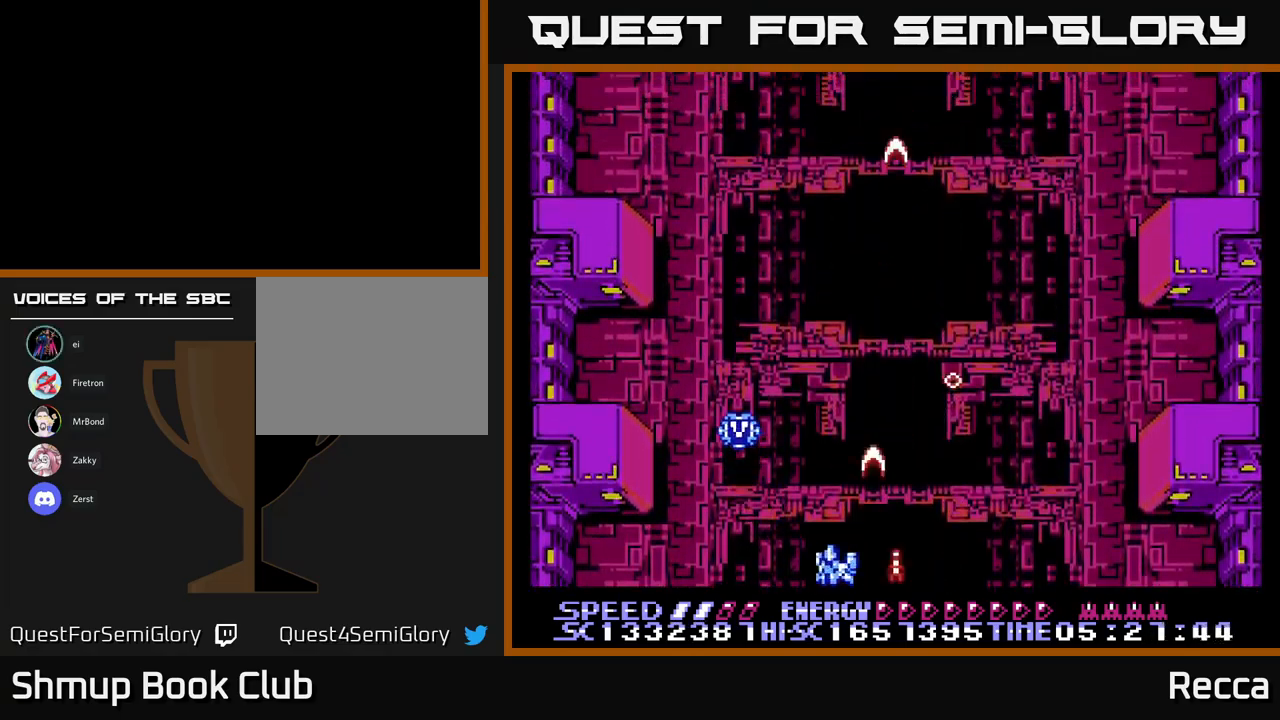
{"buttons": ["A", "X", "DPAD_RIGHT"], "events": [[50, "DPAD_UP", "down"], [234, "DPAD_LEFT", "up"], [267, "DPAD_RIGHT", "down"], [317, "DPAD_UP", "up"], [334, "DPAD_DOWN", "down"], [484, "DPAD_DOWN", "up"]]}
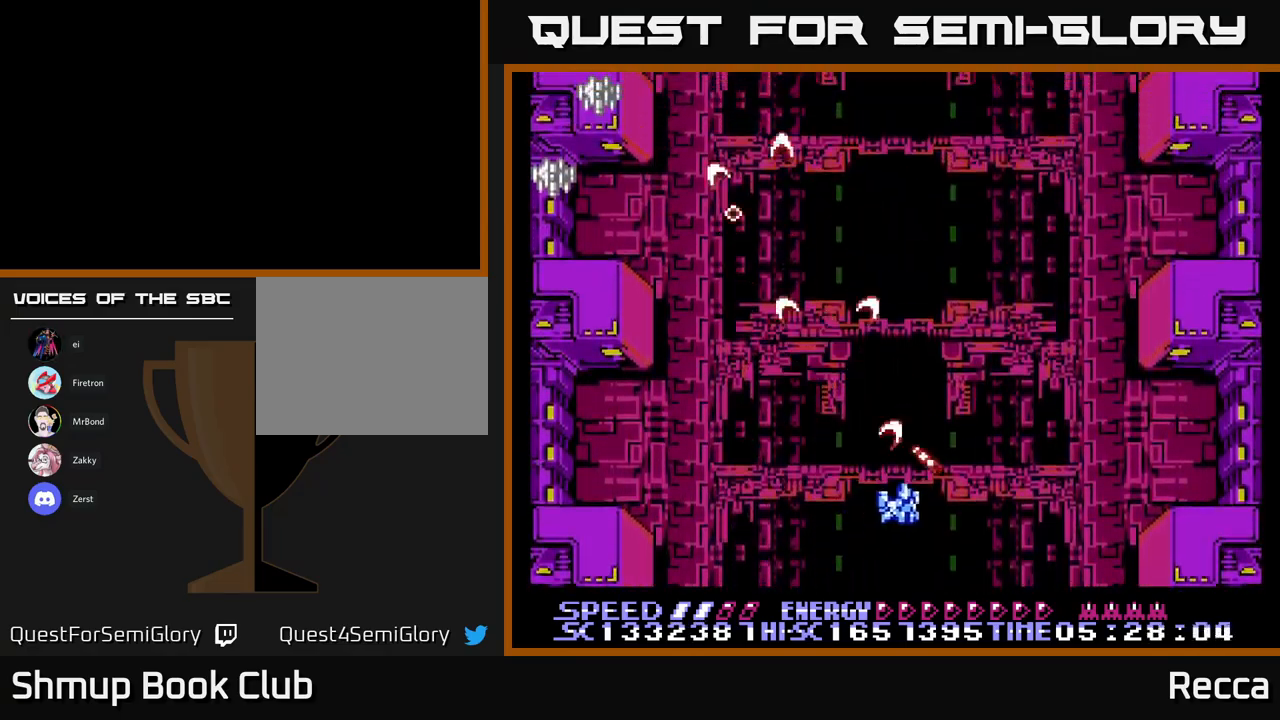
{"buttons": ["A", "X", "DPAD_DOWN", "DPAD_LEFT"], "events": [[117, "DPAD_RIGHT", "up"], [134, "DPAD_UP", "down"], [234, "DPAD_UP", "up"], [267, "DPAD_LEFT", "down"], [434, "DPAD_DOWN", "down"]]}
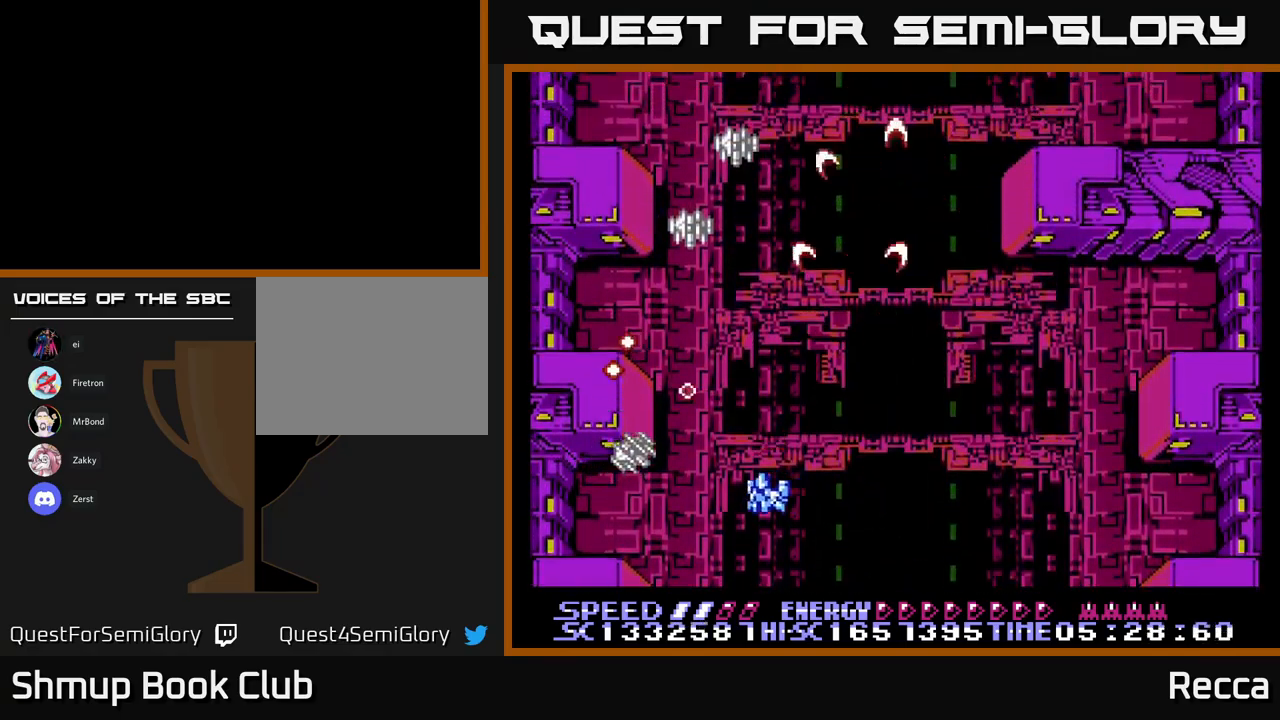
{"buttons": ["A", "X", "DPAD_LEFT"], "events": [[117, "DPAD_LEFT", "up"], [150, "DPAD_RIGHT", "down"], [350, "DPAD_DOWN", "up"], [367, "DPAD_RIGHT", "up"], [450, "DPAD_LEFT", "down"]]}
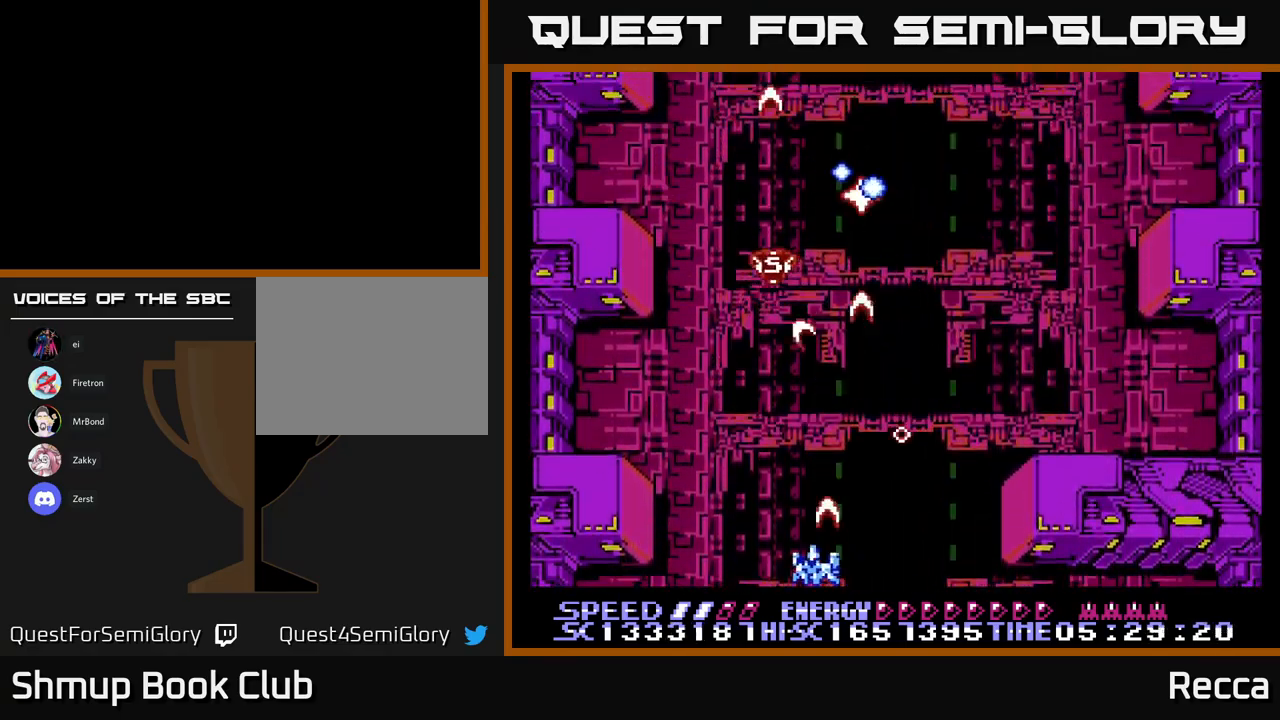
{"buttons": ["A", "X"], "events": [[50, "DPAD_LEFT", "up"], [84, "DPAD_RIGHT", "down"], [200, "DPAD_UP", "down"], [300, "DPAD_UP", "up"], [500, "DPAD_RIGHT", "up"]]}
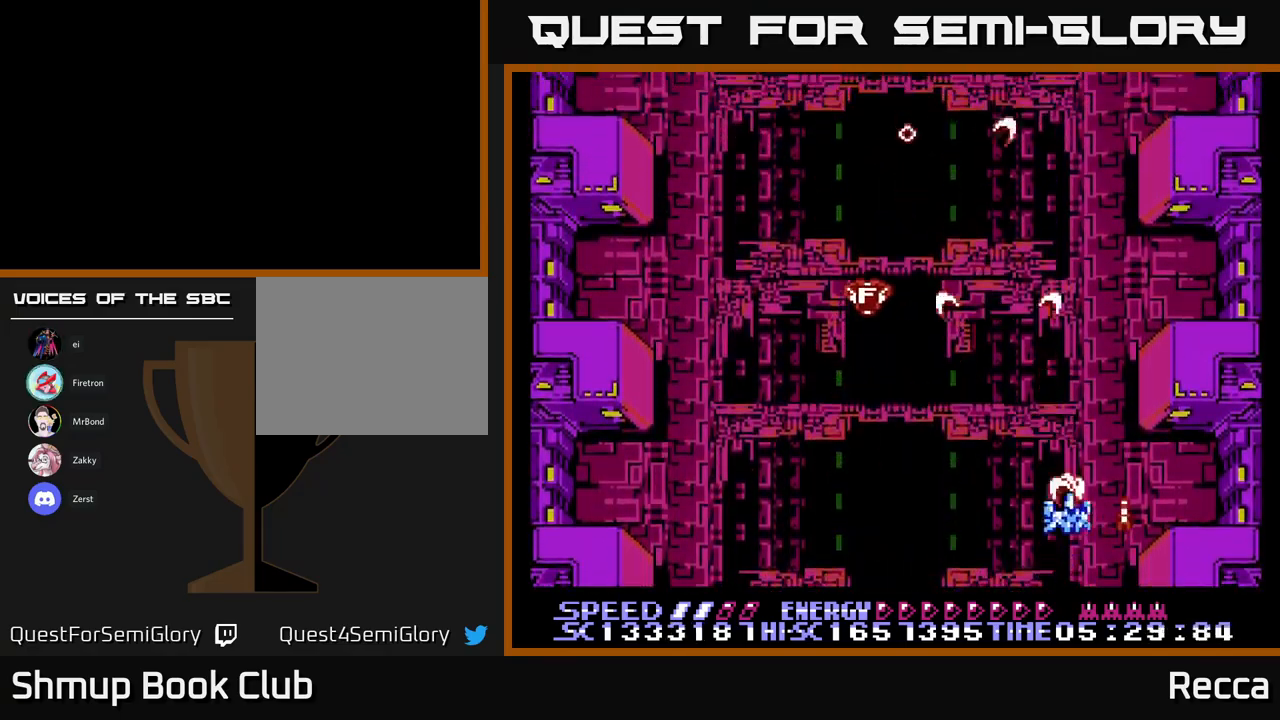
{"buttons": ["X", "DPAD_UP"], "events": [[34, "DPAD_LEFT", "down"], [267, "DPAD_LEFT", "up"], [284, "DPAD_RIGHT", "down"], [400, "DPAD_RIGHT", "up"], [417, "DPAD_UP", "down"], [484, "A", "up"]]}
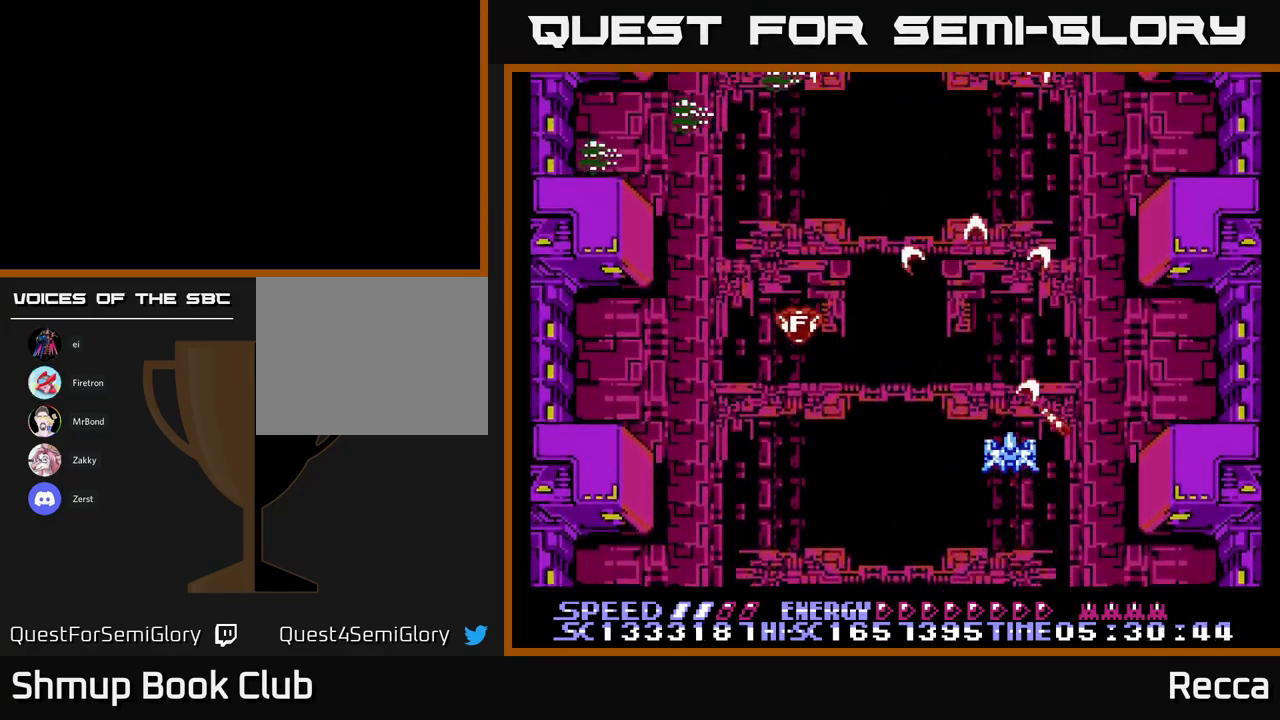
{"buttons": ["A", "X", "DPAD_LEFT"], "events": [[17, "DPAD_UP", "up"], [200, "DPAD_LEFT", "down"], [267, "A", "down"], [284, "DPAD_DOWN", "down"], [434, "DPAD_DOWN", "up"]]}
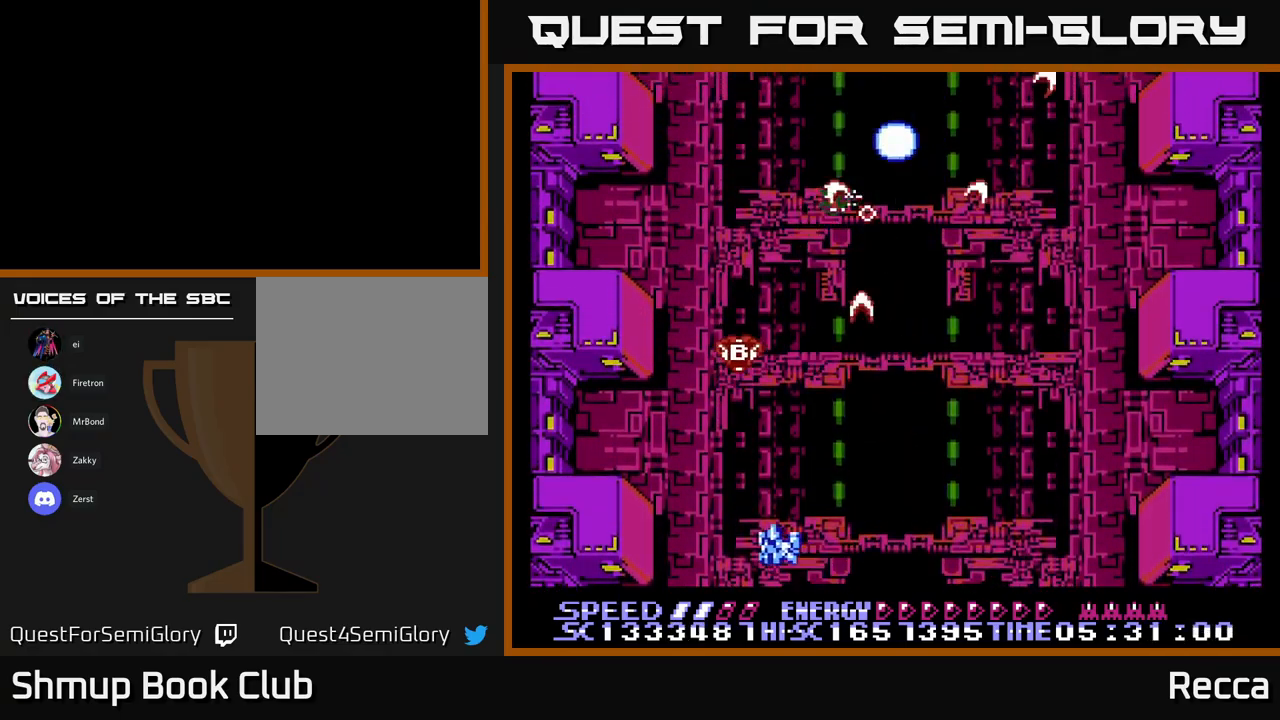
{"buttons": ["A", "X", "DPAD_RIGHT"], "events": [[34, "DPAD_LEFT", "up"], [134, "DPAD_RIGHT", "down"]]}
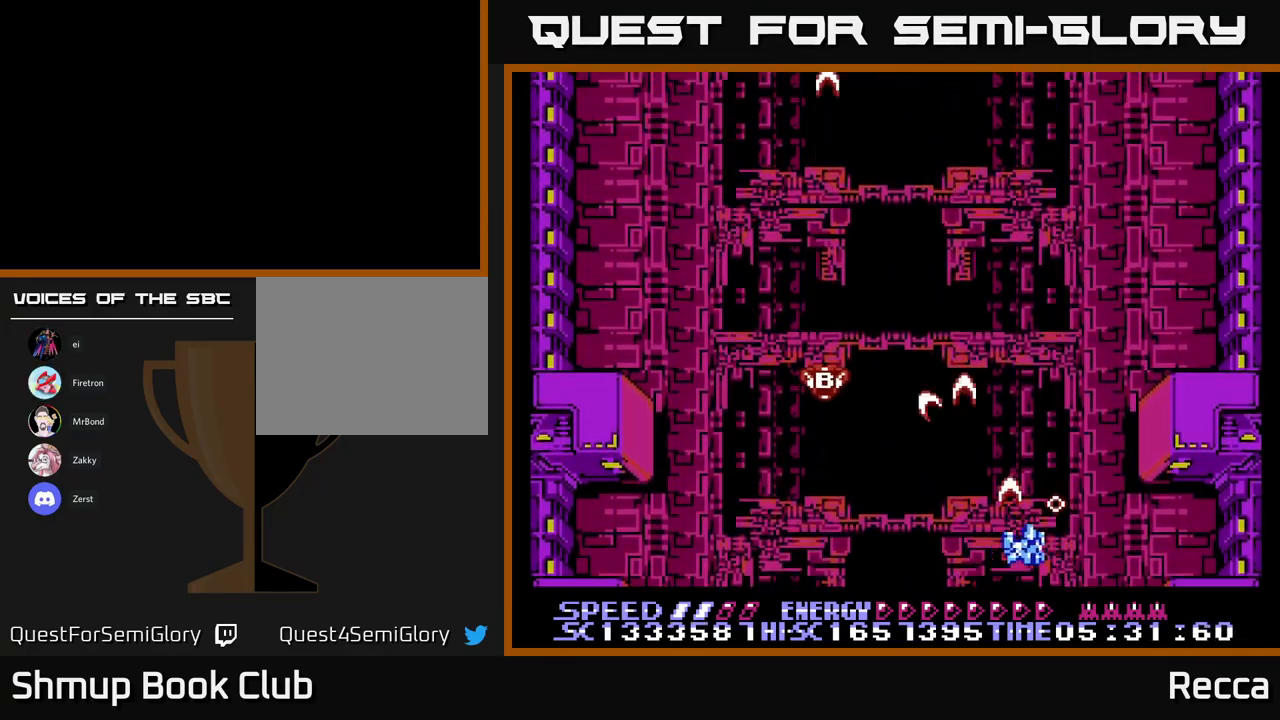
{"buttons": ["A", "X", "DPAD_RIGHT"], "events": [[50, "DPAD_RIGHT", "up"], [84, "DPAD_LEFT", "down"], [367, "DPAD_LEFT", "up"], [400, "DPAD_RIGHT", "down"]]}